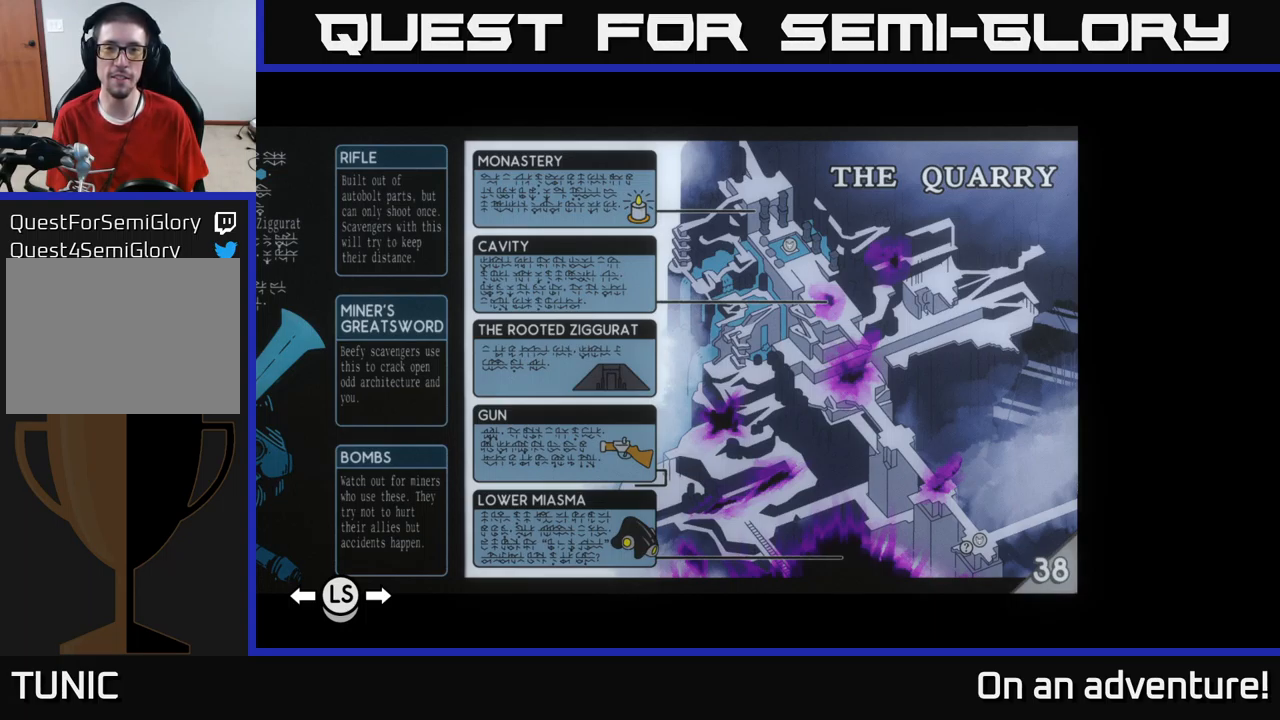
Gameplay with a controller (Xbox layout); each line is a JSON object with the inputs held at the frame after it. "events" lists button and stick changes between this image and that frame as [ms after this image, input, new state], when the widget could be followed in between.
{"buttons": [], "left_stick": "center", "right_stick": "center", "events": [[433, "SELECT", "down"], [500, "SELECT", "up"]]}
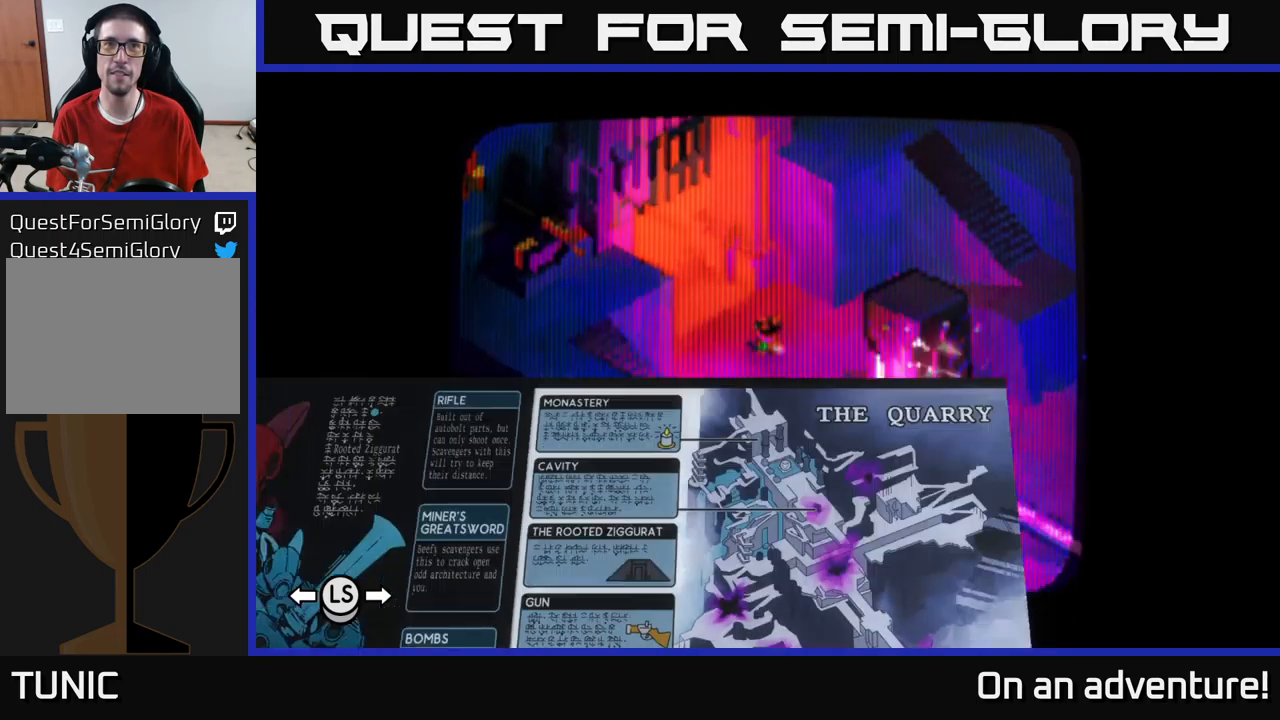
{"buttons": ["A"], "left_stick": "up-left", "right_stick": "center", "events": [[166, "left_stick", "up-left"], [300, "A", "down"], [316, "left_stick", "up"], [500, "left_stick", "up-left"]]}
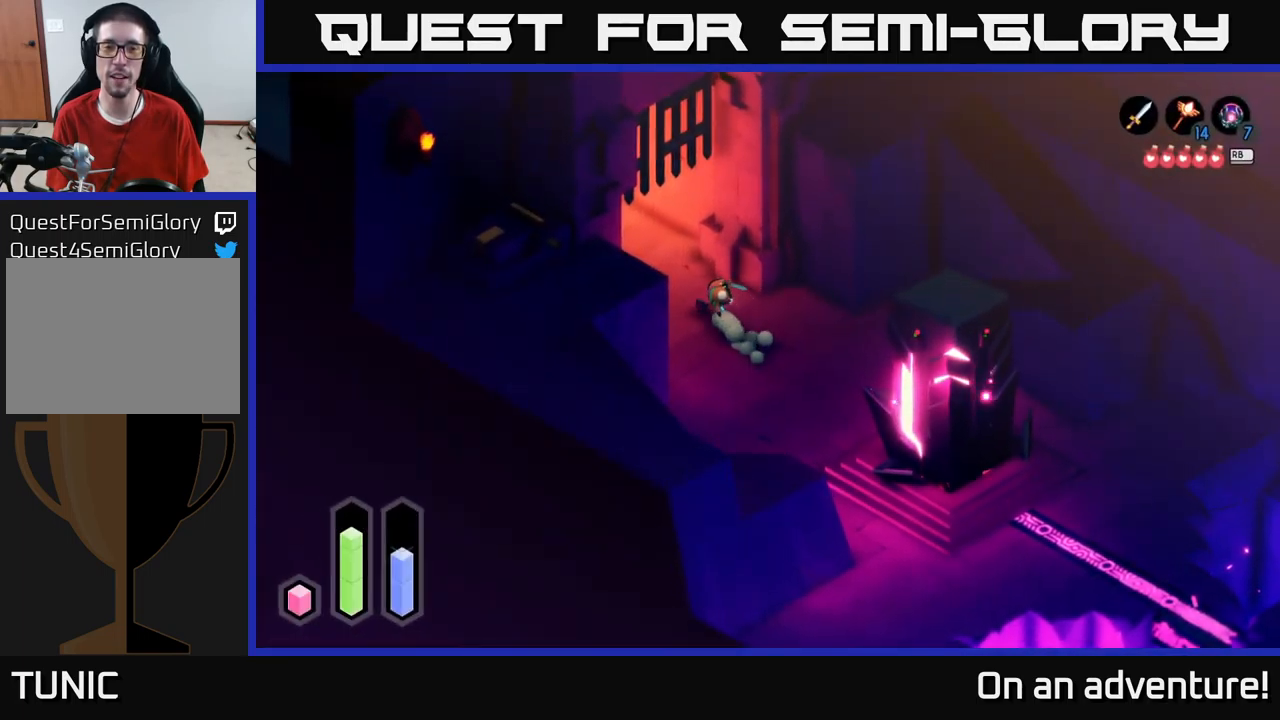
{"buttons": ["A"], "left_stick": "up-left", "right_stick": "center", "events": []}
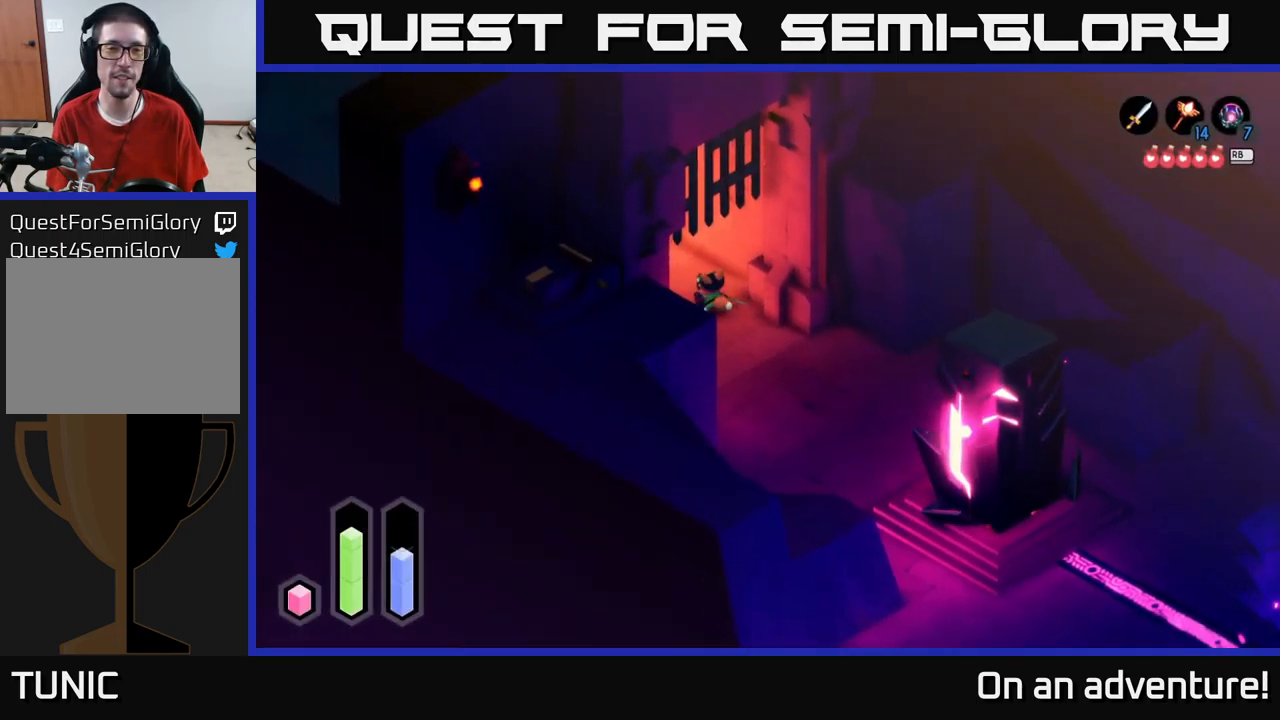
{"buttons": ["A"], "left_stick": "up-left", "right_stick": "center", "events": []}
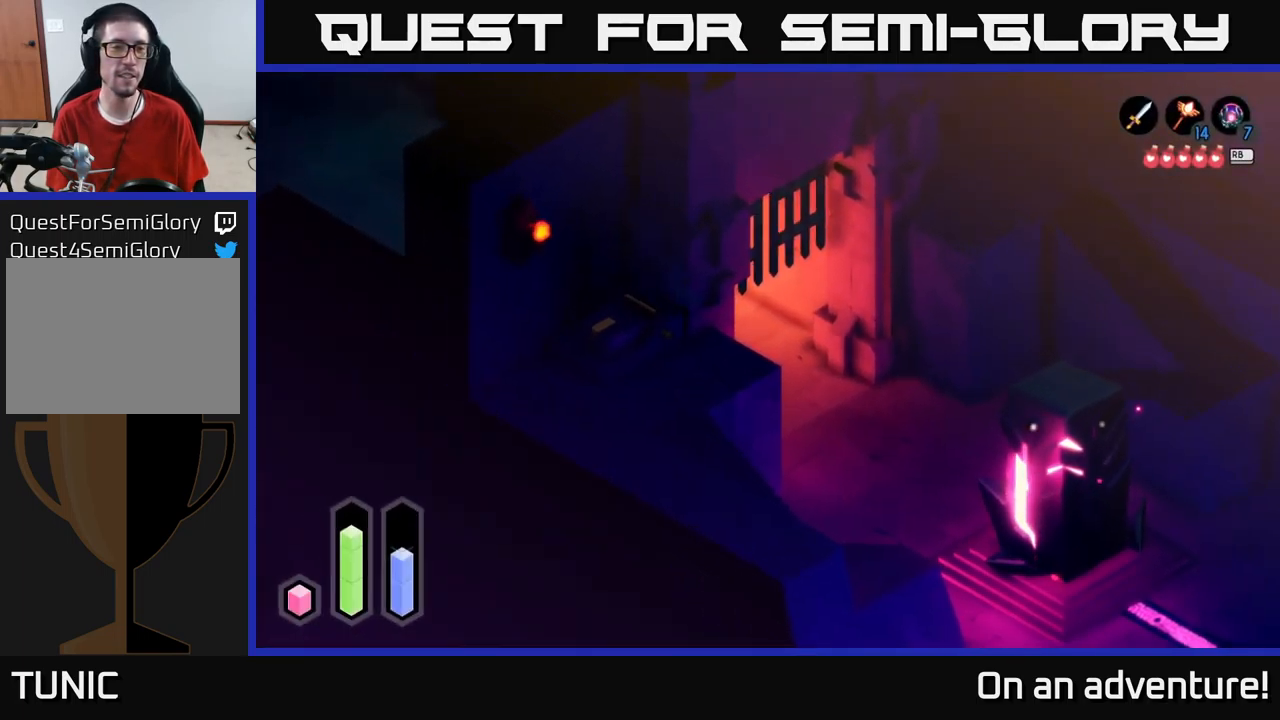
{"buttons": ["A"], "left_stick": "up-left", "right_stick": "center", "events": []}
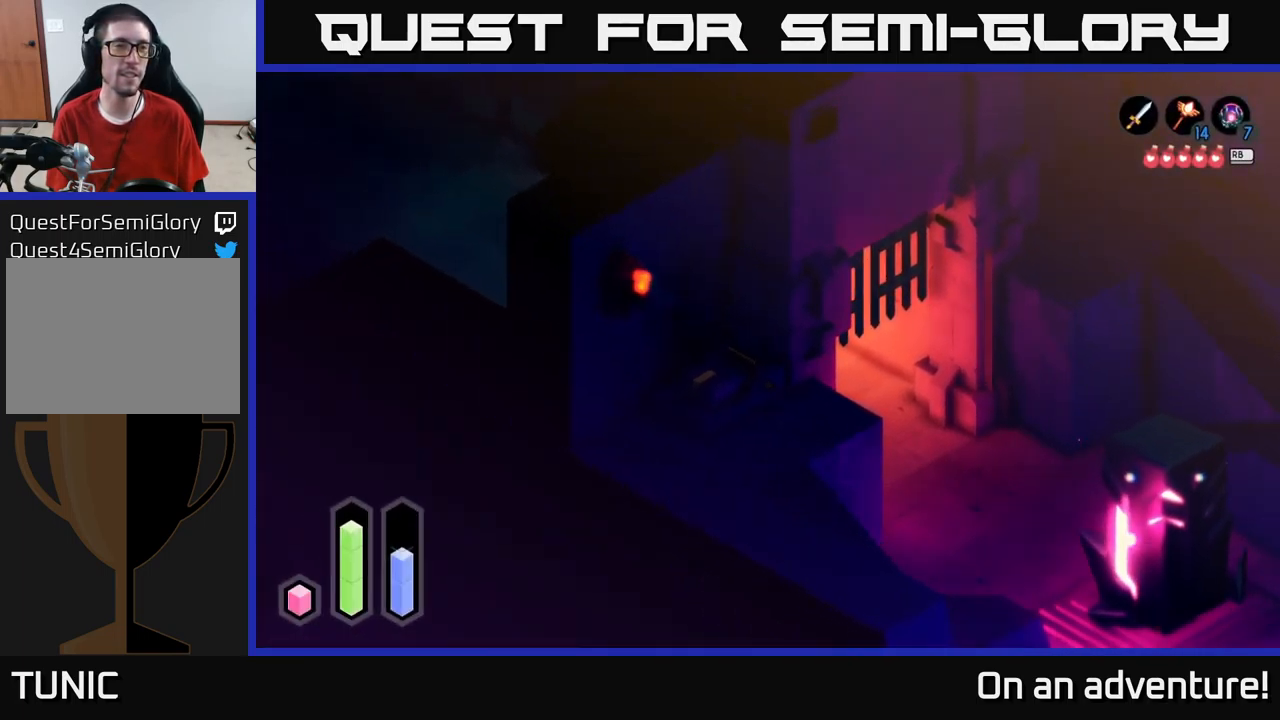
{"buttons": ["A"], "left_stick": "up-left", "right_stick": "center", "events": []}
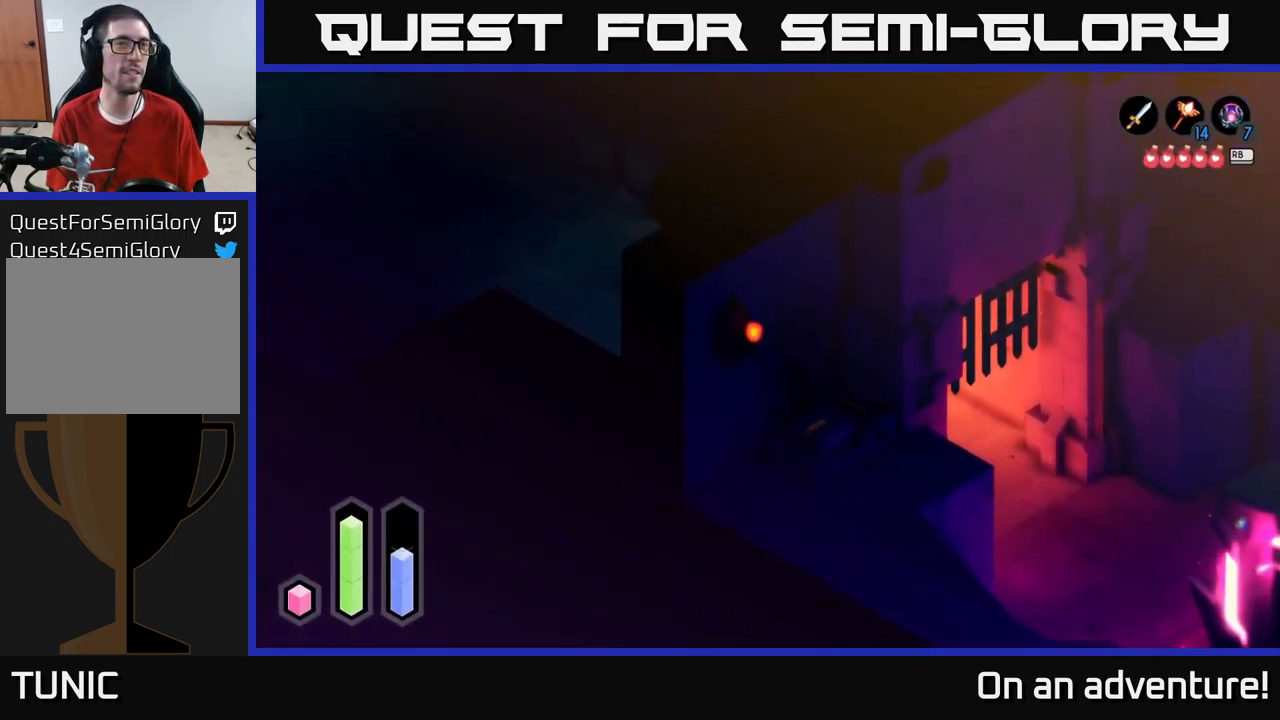
{"buttons": ["A"], "left_stick": "up-left", "right_stick": "center", "events": []}
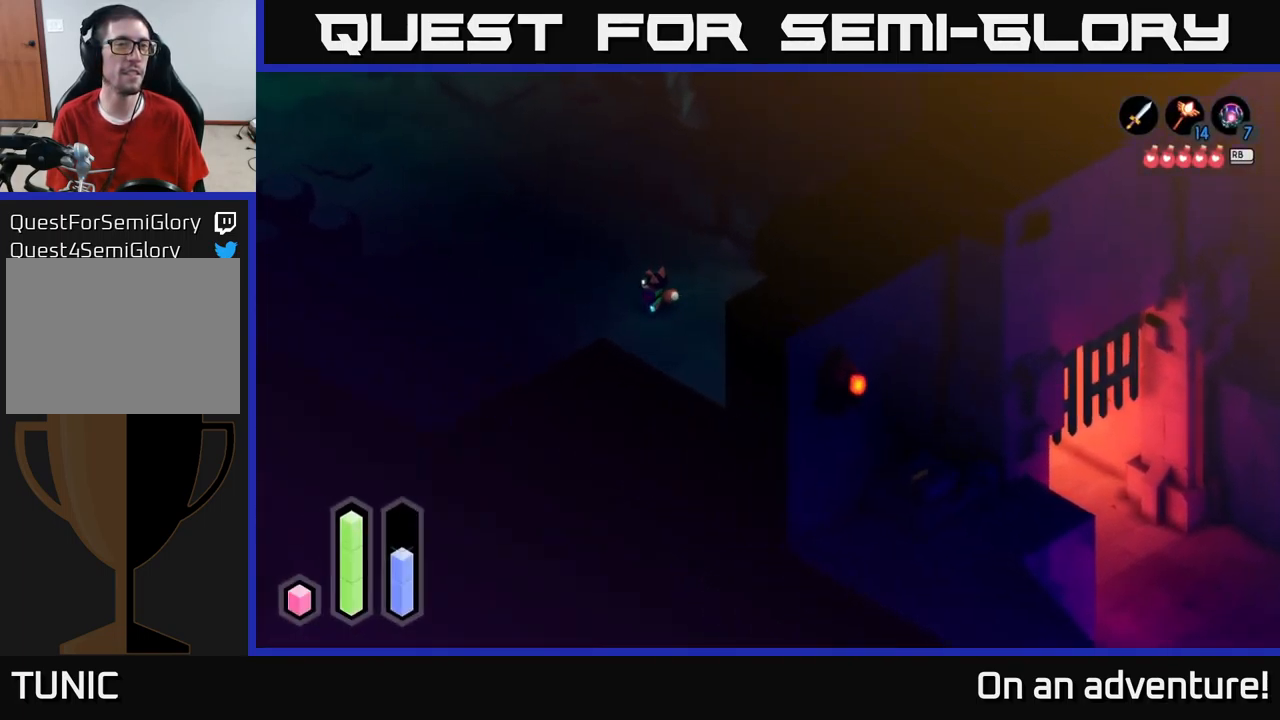
{"buttons": ["A"], "left_stick": "up-left", "right_stick": "center", "events": []}
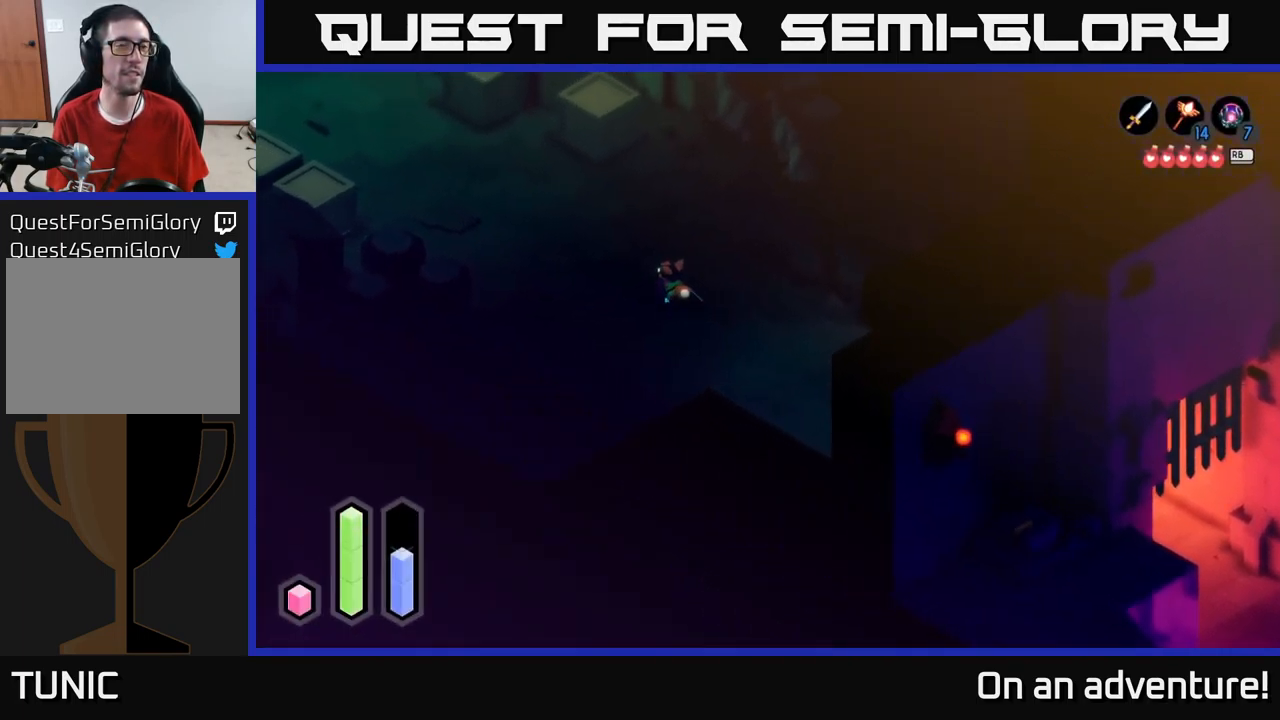
{"buttons": ["A"], "left_stick": "up-left", "right_stick": "center", "events": []}
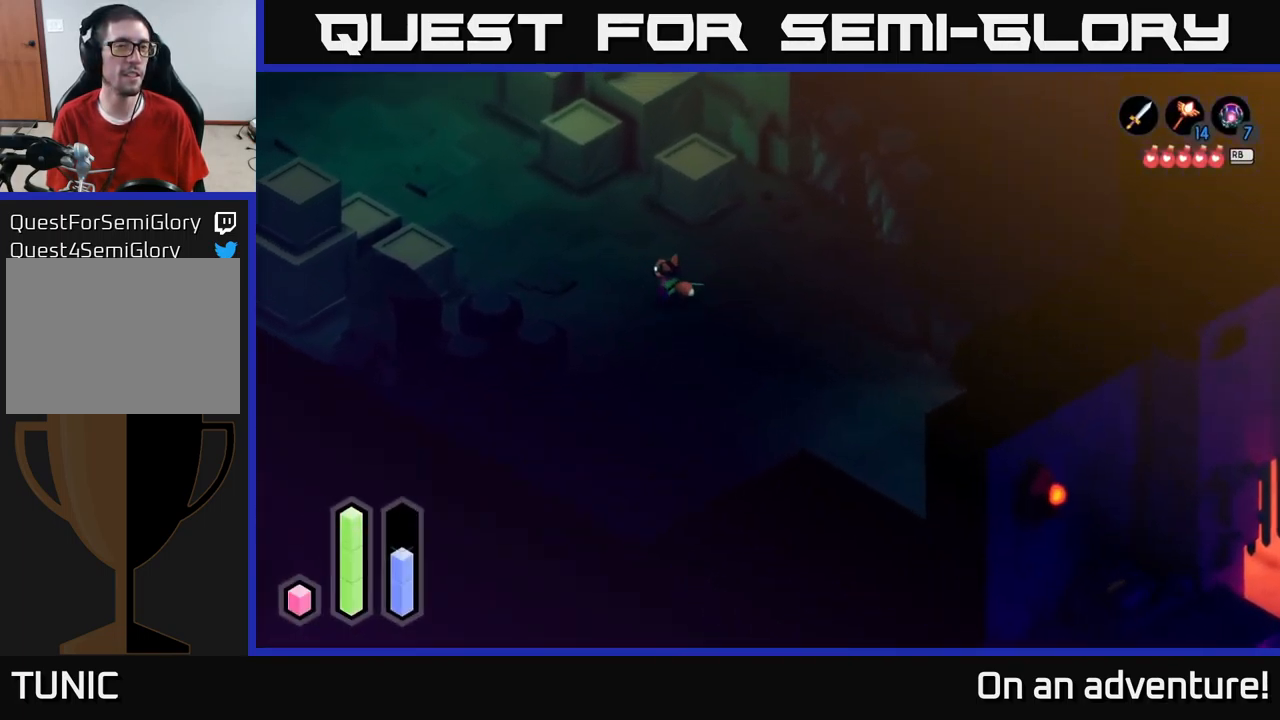
{"buttons": ["A"], "left_stick": "up-left", "right_stick": "center", "events": []}
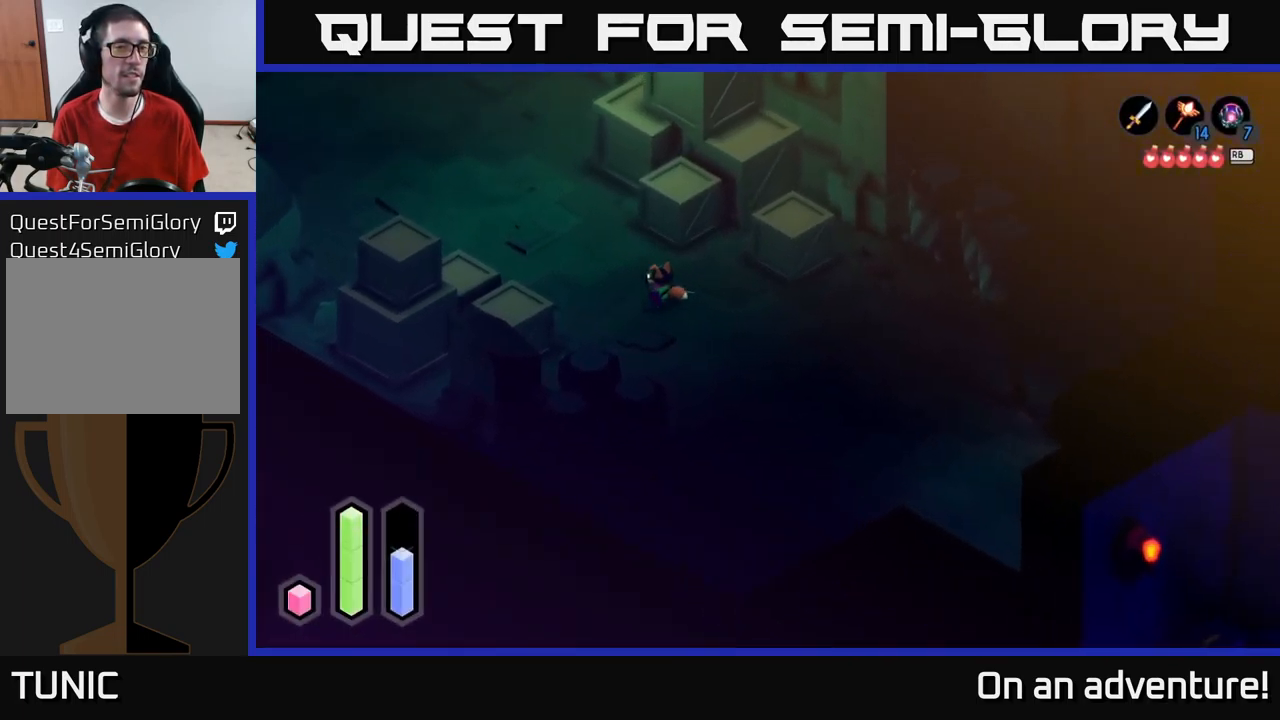
{"buttons": ["A"], "left_stick": "up-left", "right_stick": "center", "events": []}
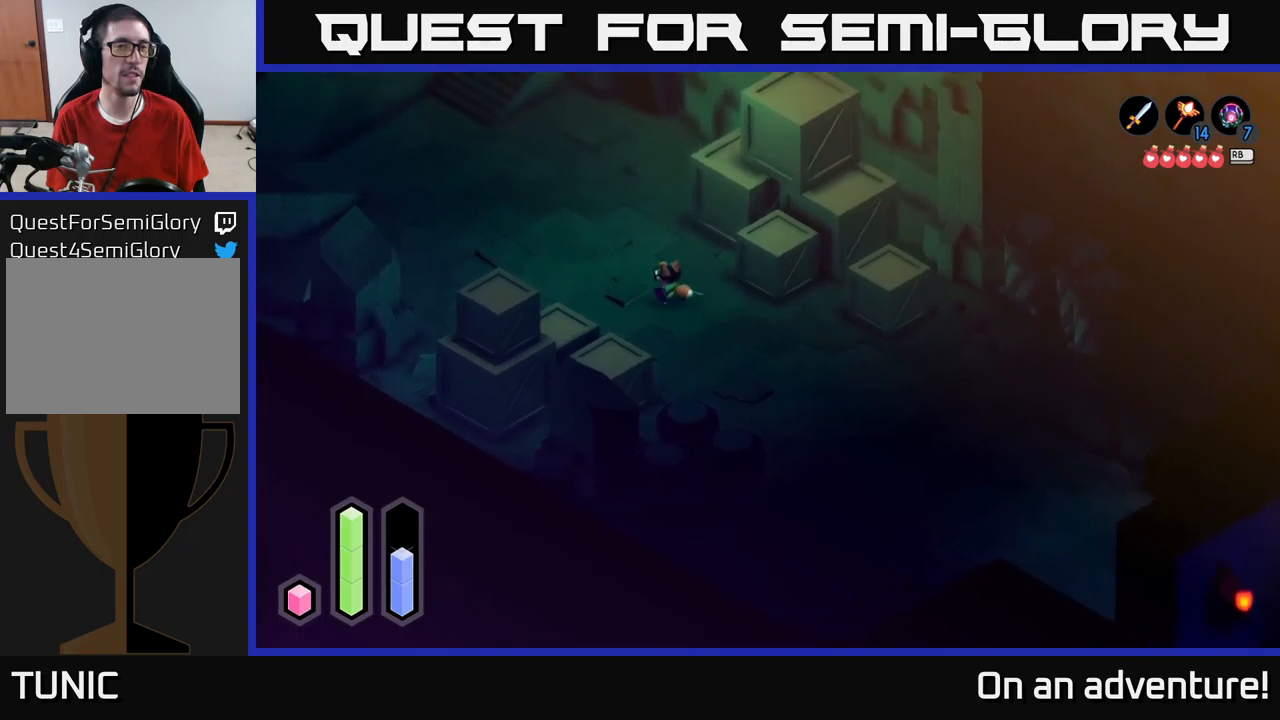
{"buttons": ["A"], "left_stick": "up-left", "right_stick": "center", "events": []}
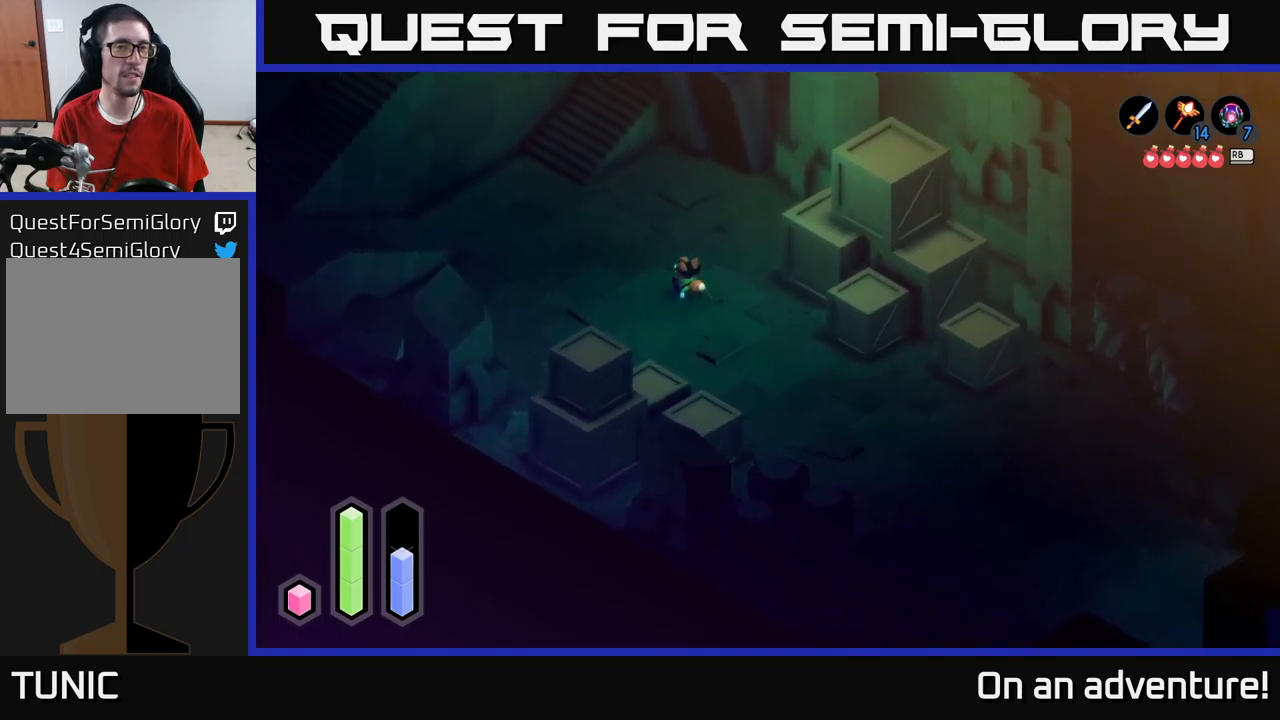
{"buttons": ["A"], "left_stick": "up-left", "right_stick": "center", "events": []}
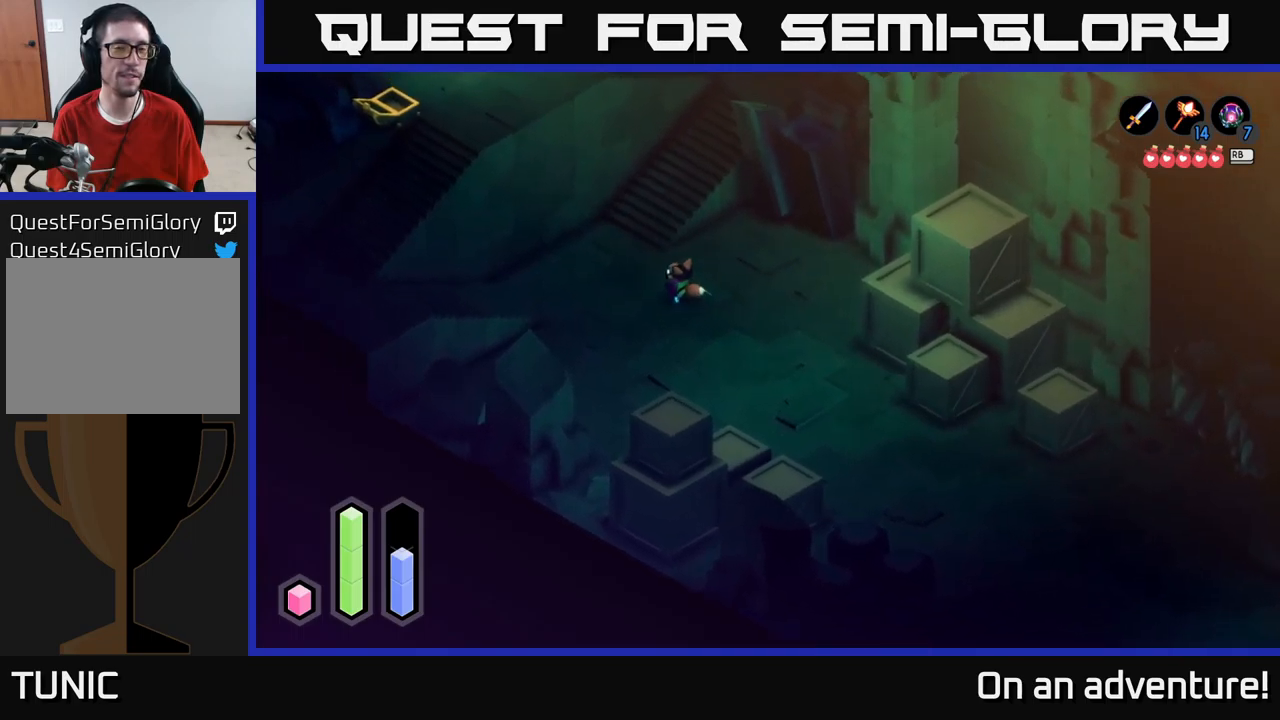
{"buttons": ["A"], "left_stick": "up-right", "right_stick": "center", "events": [[133, "left_stick", "up"], [350, "left_stick", "up-right"]]}
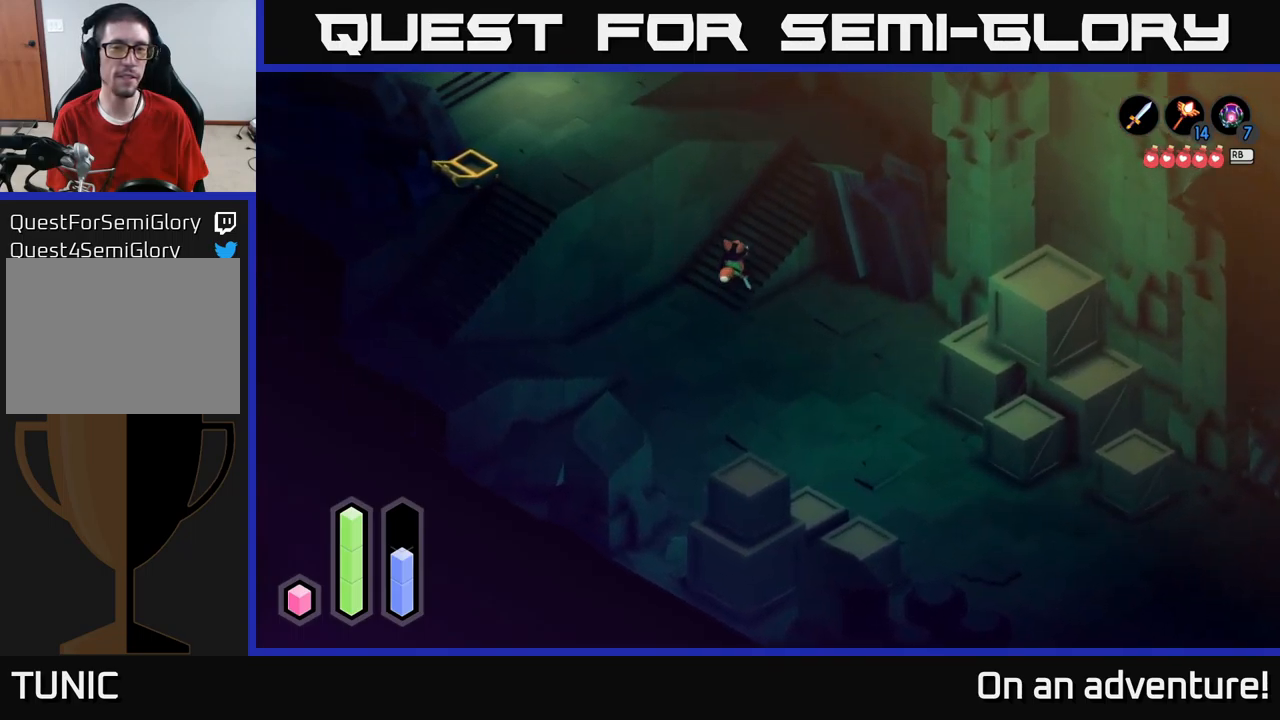
{"buttons": ["A"], "left_stick": "up-right", "right_stick": "center", "events": []}
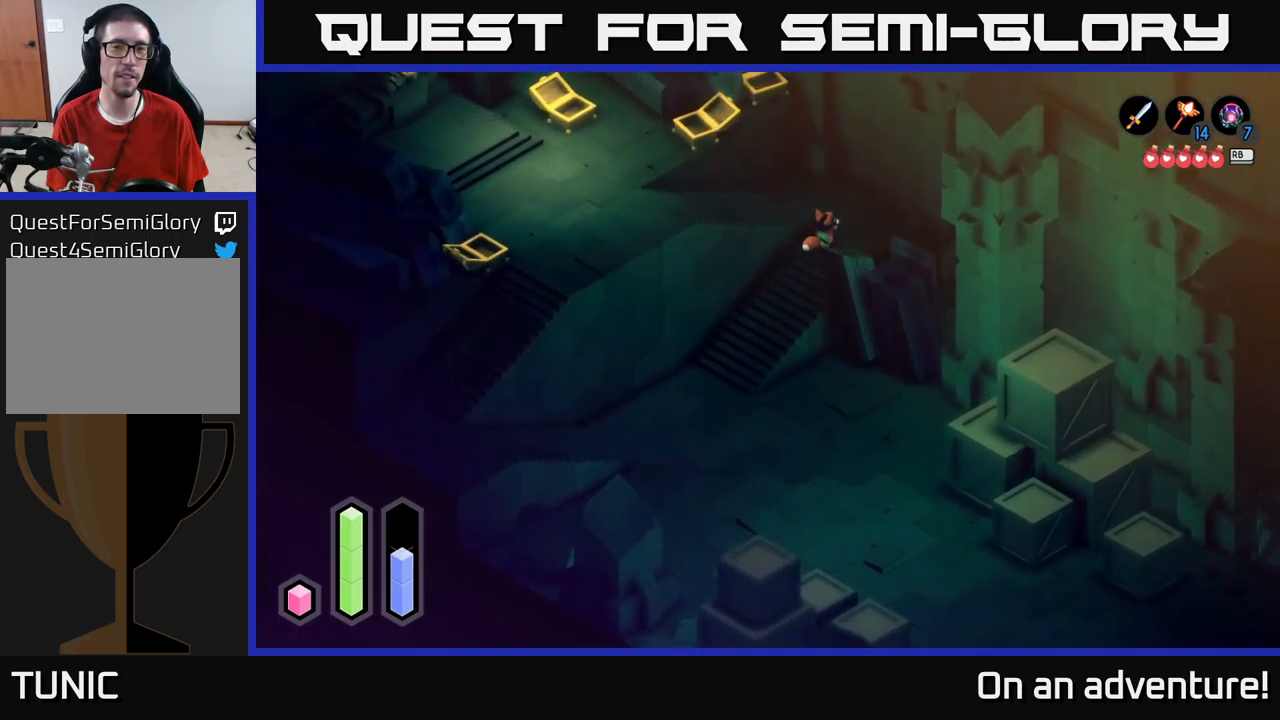
{"buttons": ["A"], "left_stick": "down-left", "right_stick": "center", "events": [[133, "left_stick", "left"], [317, "left_stick", "down-left"]]}
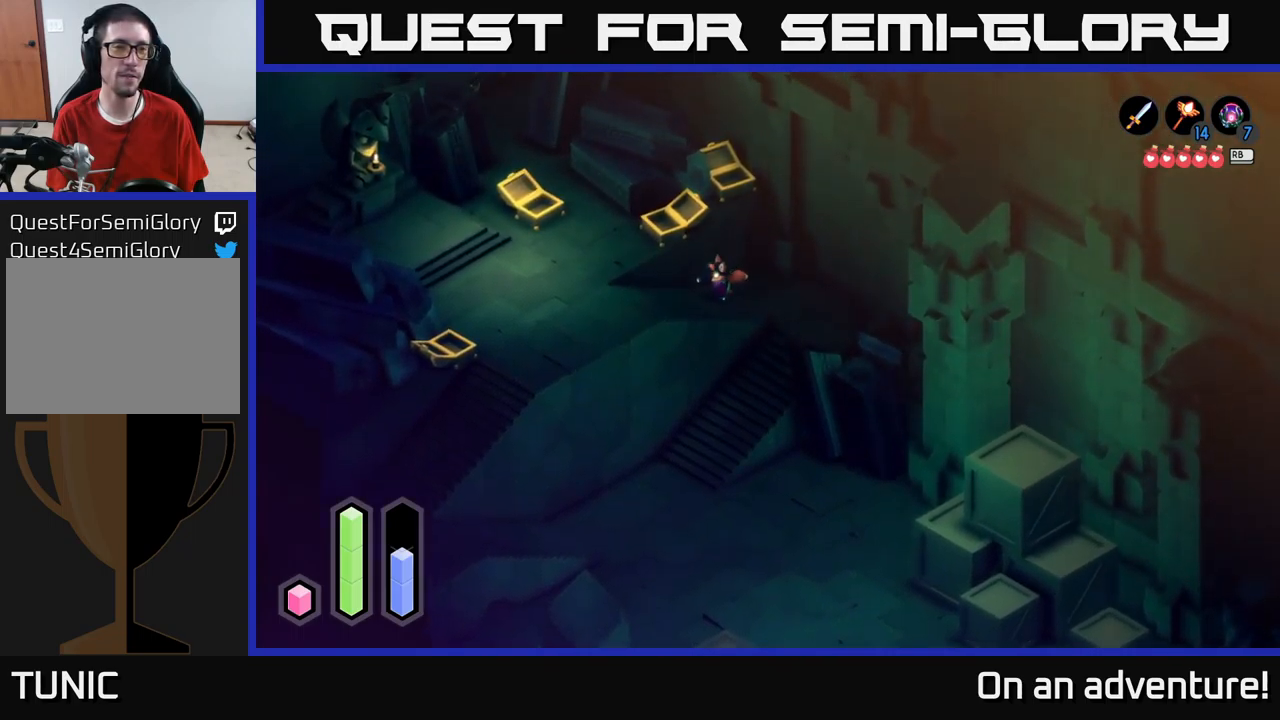
{"buttons": ["A"], "left_stick": "down-left", "right_stick": "center", "events": []}
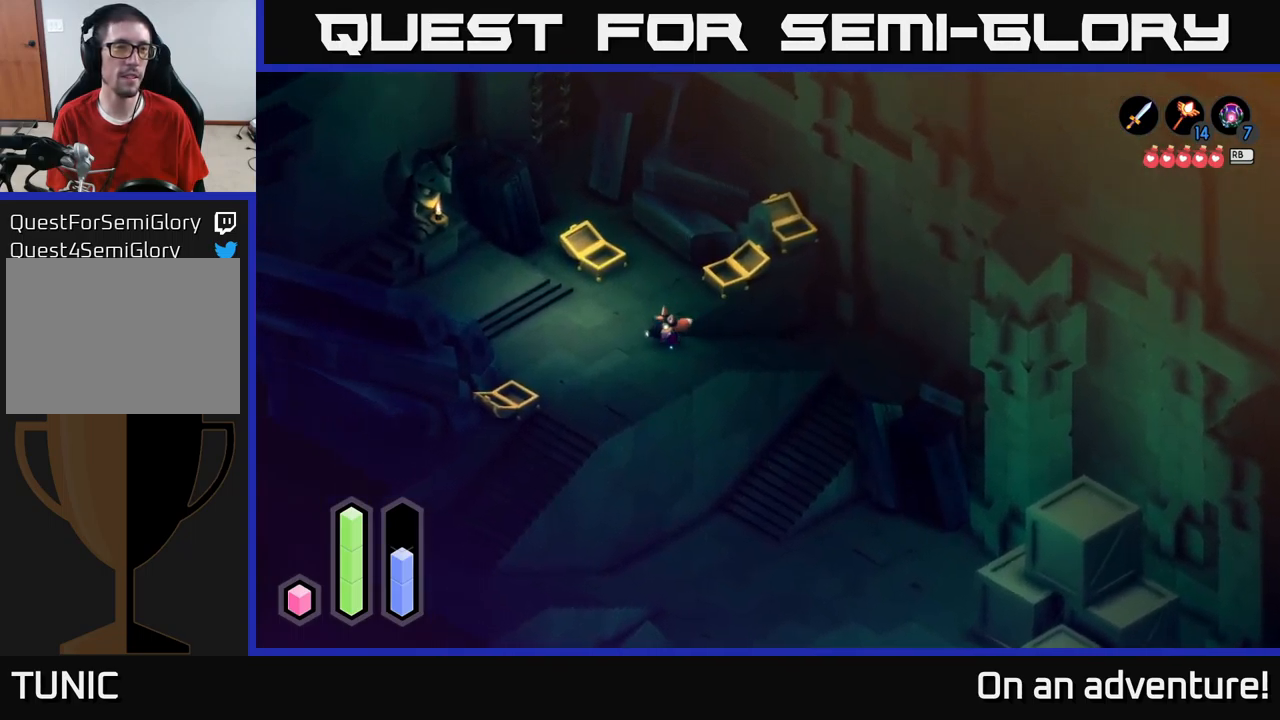
{"buttons": ["A"], "left_stick": "up-right", "right_stick": "center", "events": [[83, "left_stick", "up-left"], [200, "left_stick", "up"], [500, "left_stick", "up-right"]]}
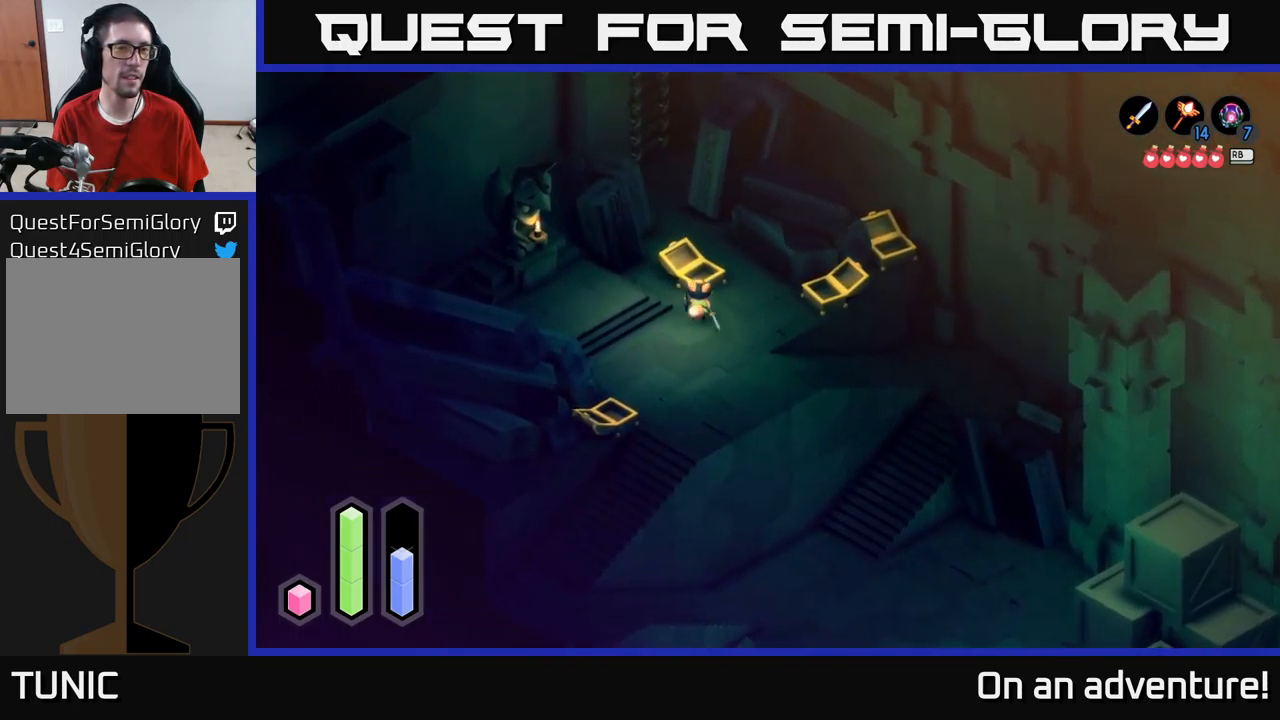
{"buttons": ["A"], "left_stick": "up-left", "right_stick": "center", "events": [[300, "left_stick", "up-left"]]}
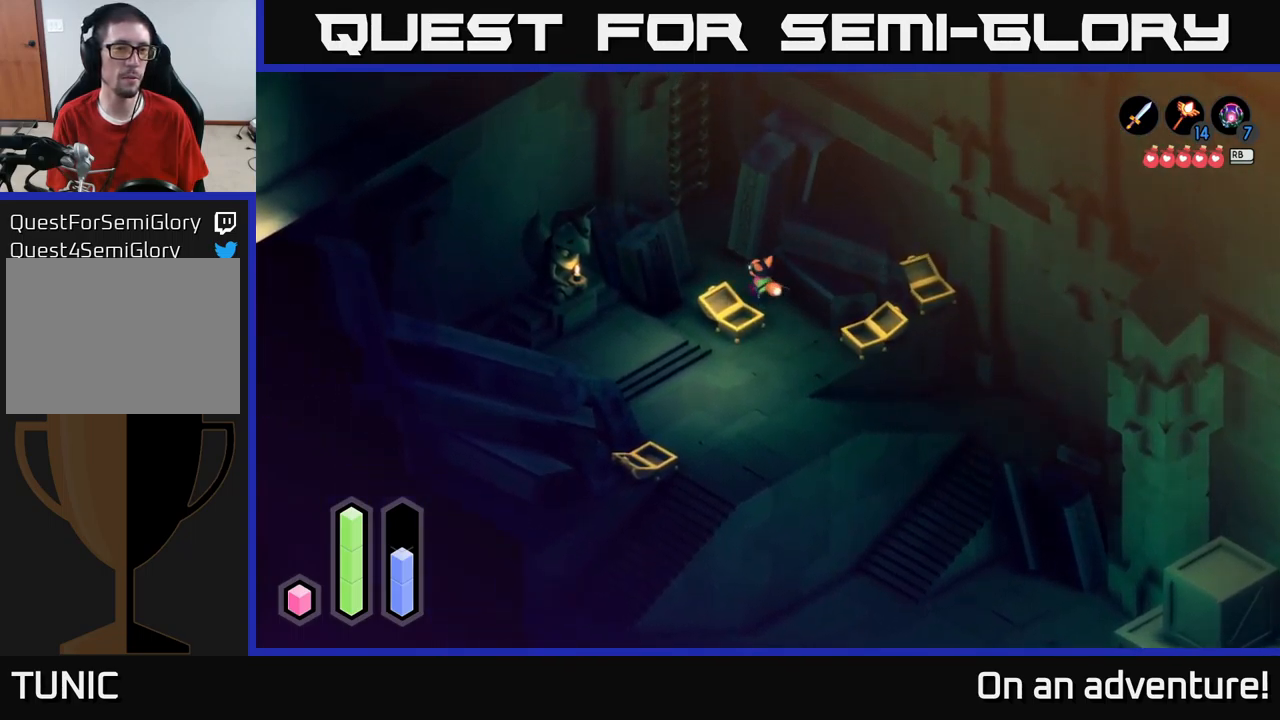
{"buttons": ["A"], "left_stick": "up", "right_stick": "center", "events": [[300, "left_stick", "up"]]}
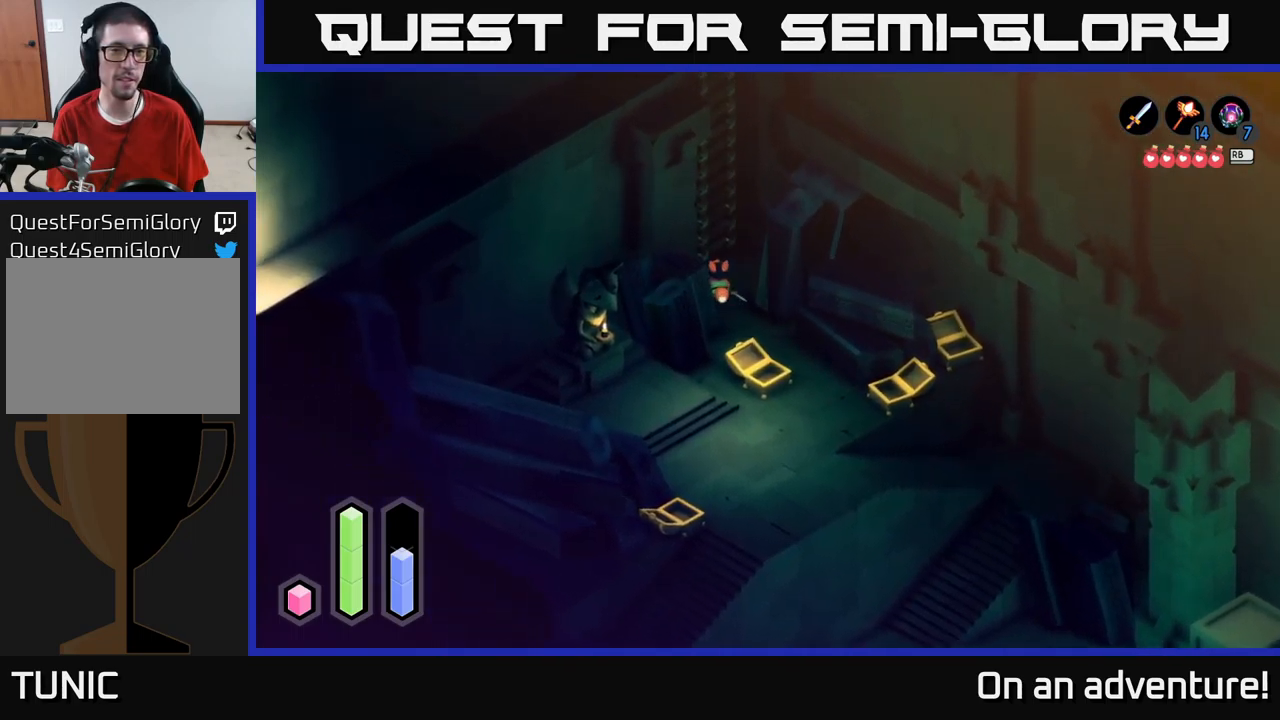
{"buttons": ["A"], "left_stick": "center", "right_stick": "center", "events": [[67, "left_stick", "up-left"], [233, "A", "up"], [400, "left_stick", "center"], [434, "A", "down"]]}
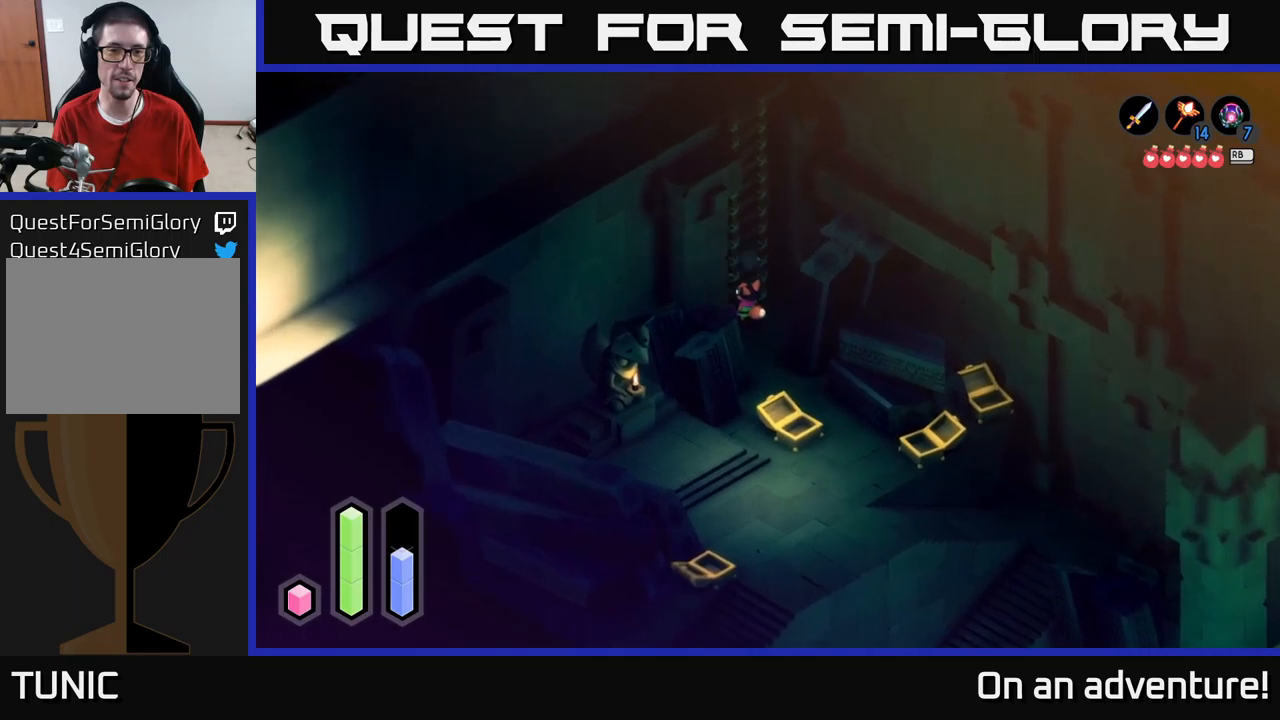
{"buttons": [], "left_stick": "up", "right_stick": "center", "events": [[84, "A", "up"], [250, "left_stick", "up"], [317, "left_stick", "up-left"], [367, "A", "down"], [417, "A", "up"], [417, "left_stick", "center"], [500, "left_stick", "up"]]}
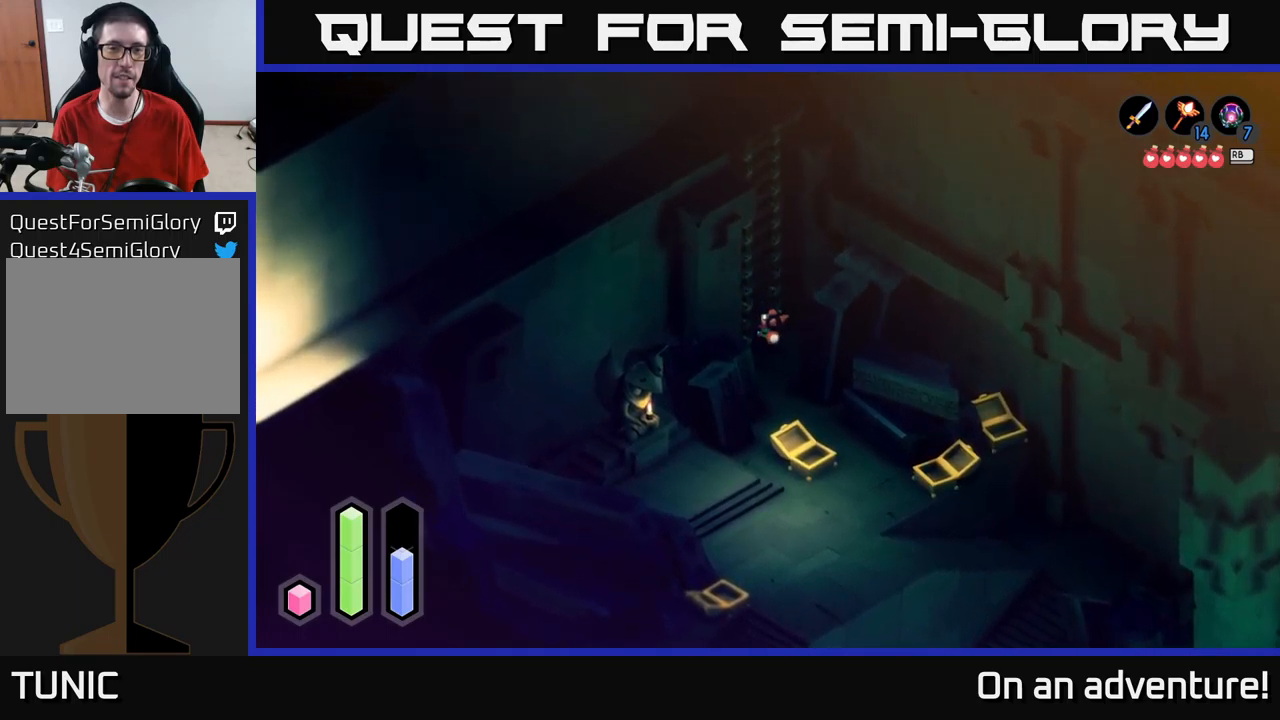
{"buttons": [], "left_stick": "up", "right_stick": "center", "events": []}
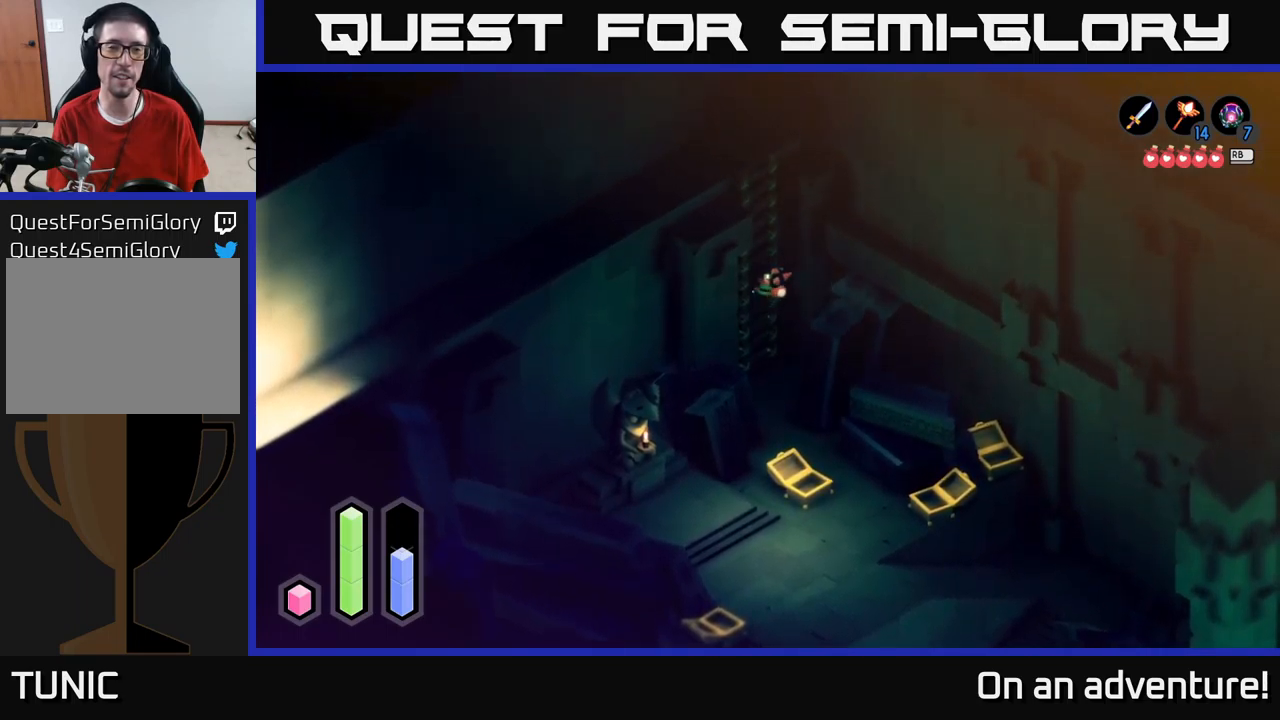
{"buttons": [], "left_stick": "up", "right_stick": "center", "events": []}
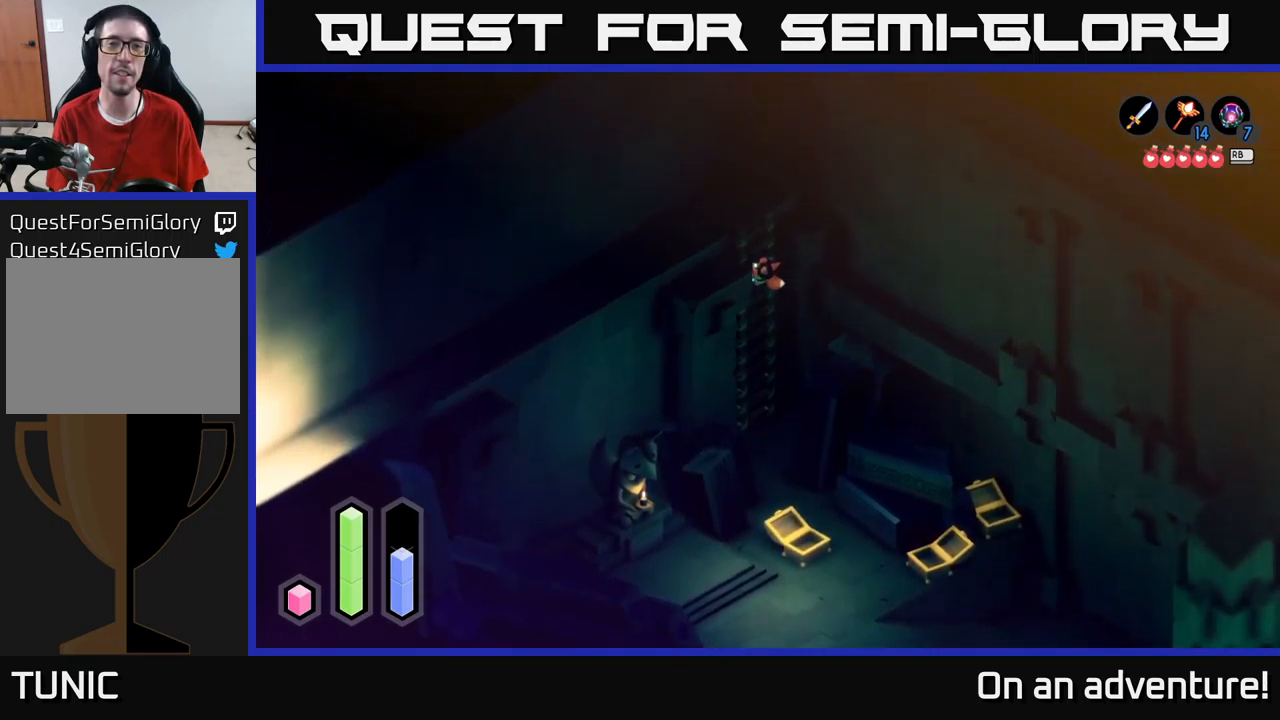
{"buttons": [], "left_stick": "up-right", "right_stick": "center", "events": [[434, "left_stick", "up-right"]]}
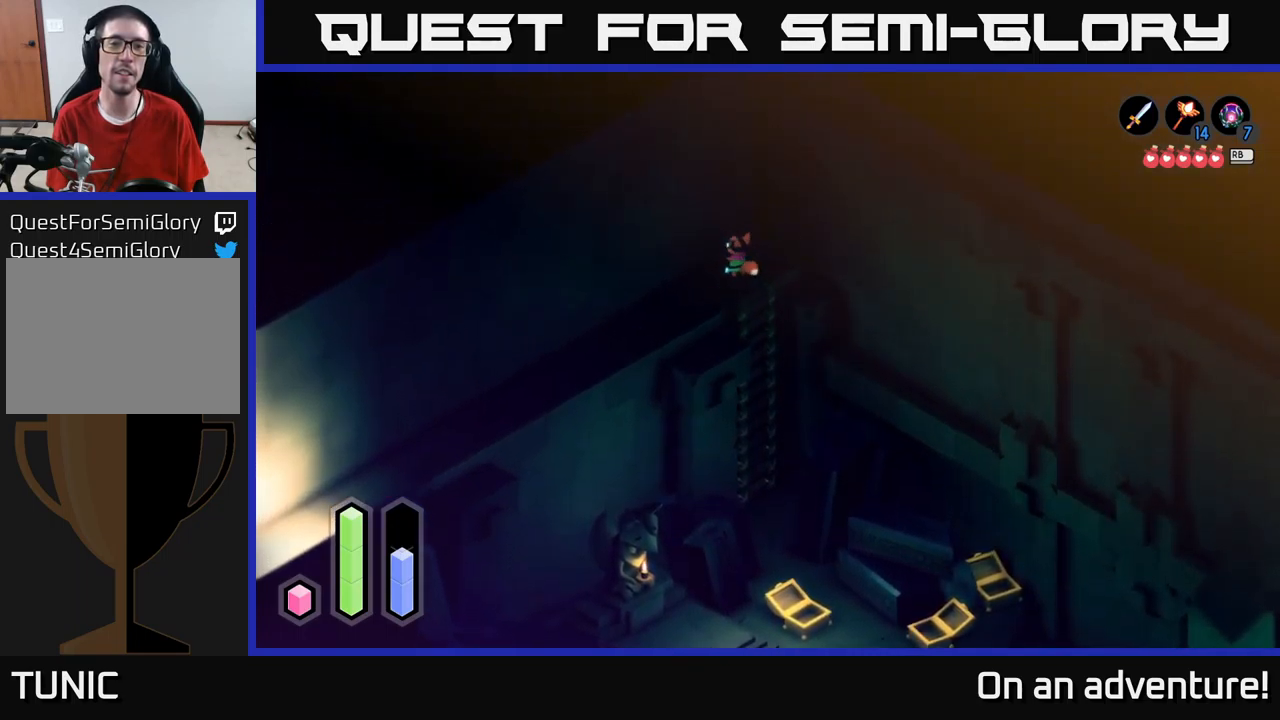
{"buttons": [], "left_stick": "up-right", "right_stick": "center", "events": []}
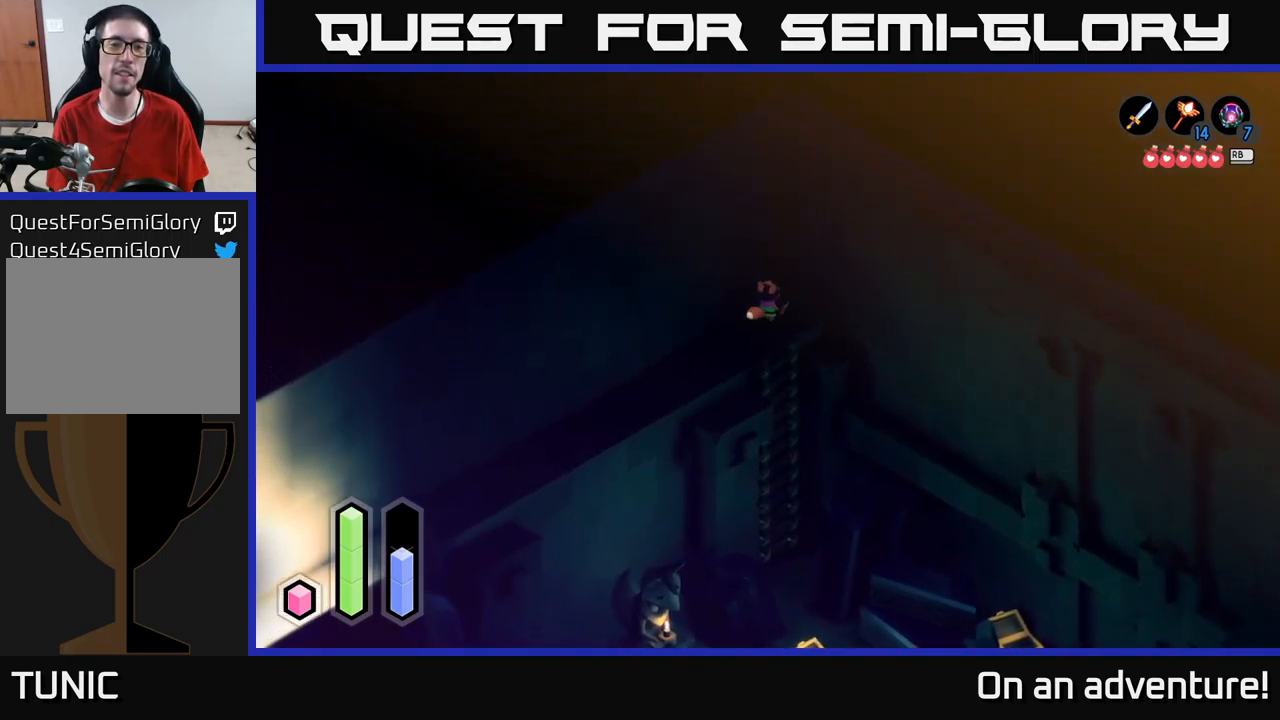
{"buttons": [], "left_stick": "up-right", "right_stick": "center", "events": []}
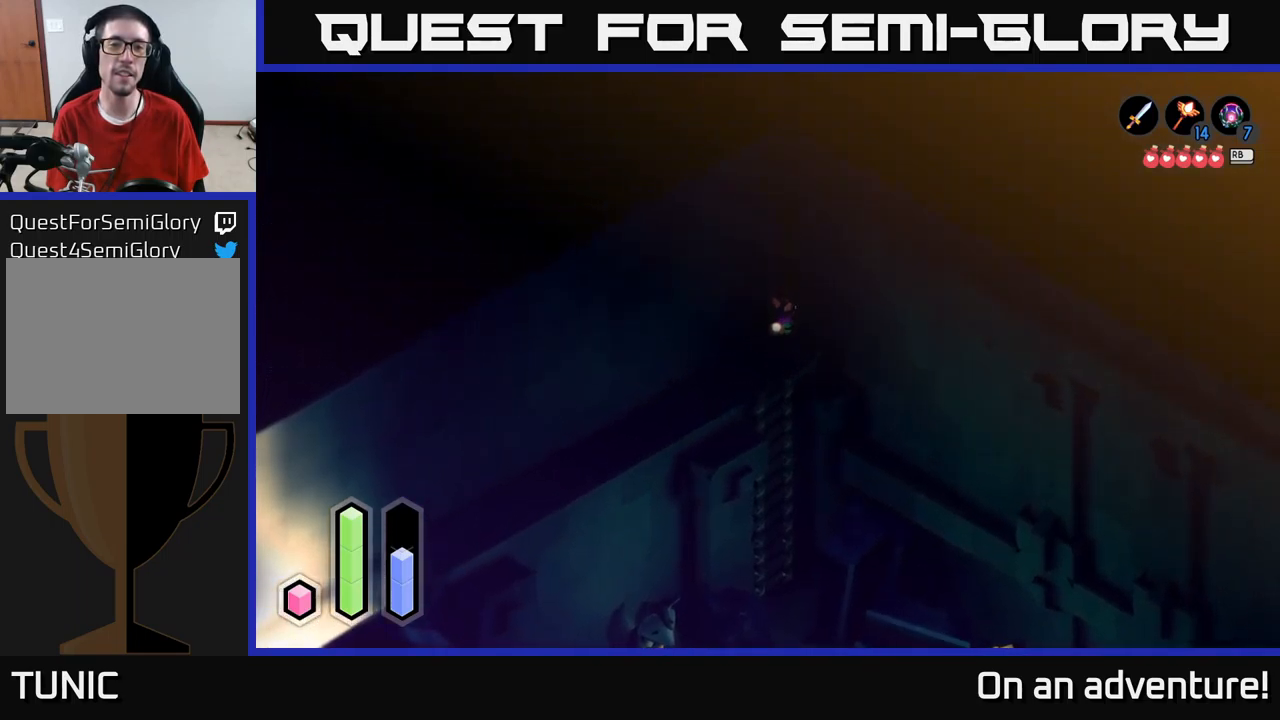
{"buttons": [], "left_stick": "down-left", "right_stick": "center", "events": [[250, "left_stick", "left"], [484, "left_stick", "down-left"]]}
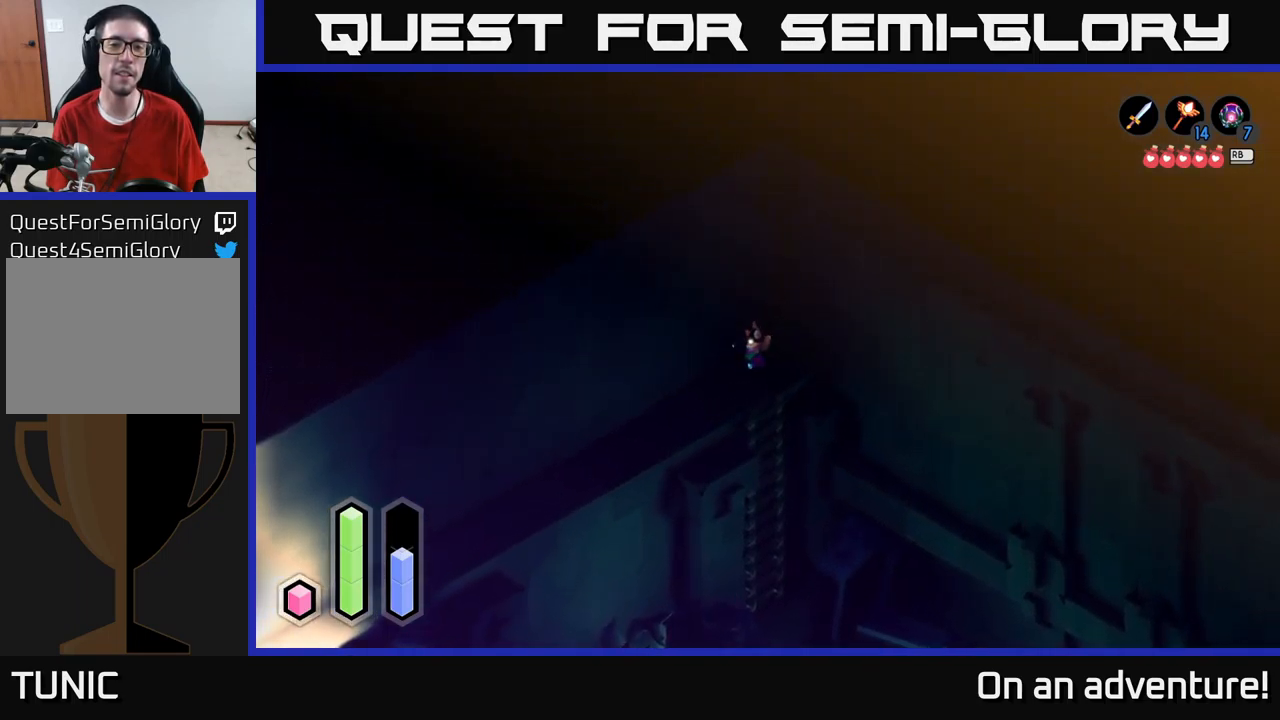
{"buttons": ["A"], "left_stick": "down-left", "right_stick": "center", "events": [[117, "A", "down"]]}
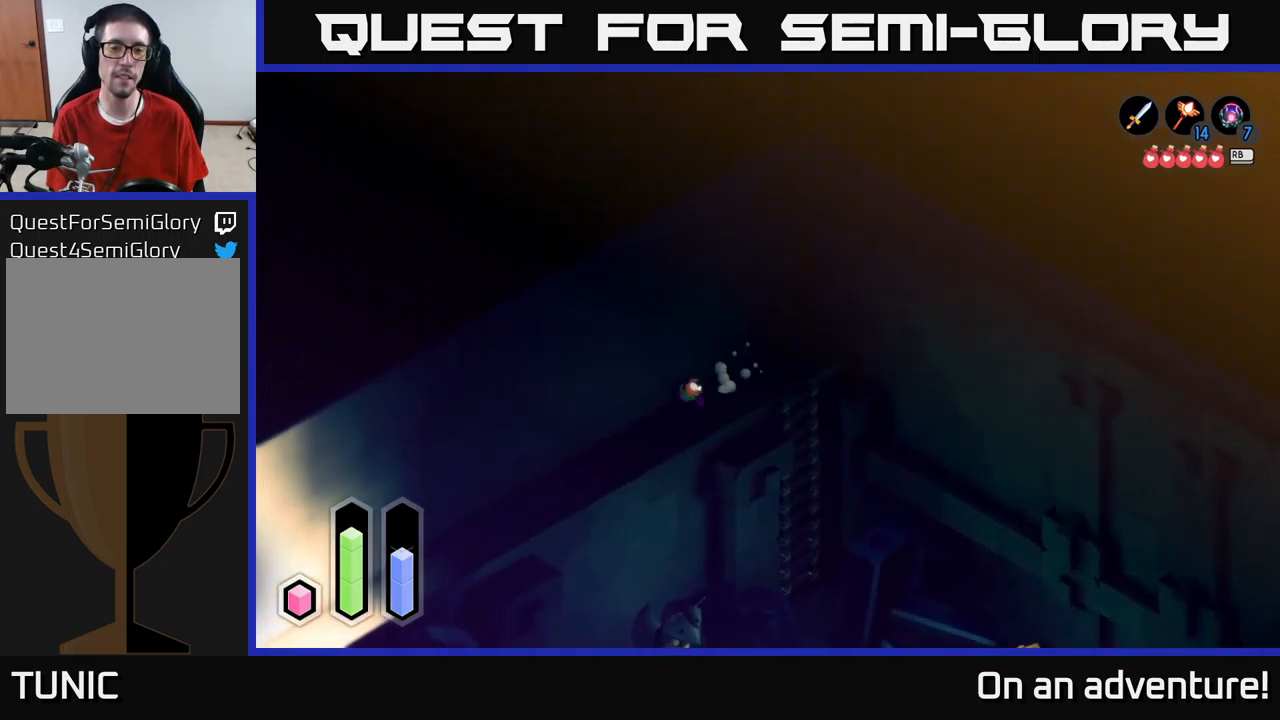
{"buttons": ["A"], "left_stick": "down-left", "right_stick": "center", "events": []}